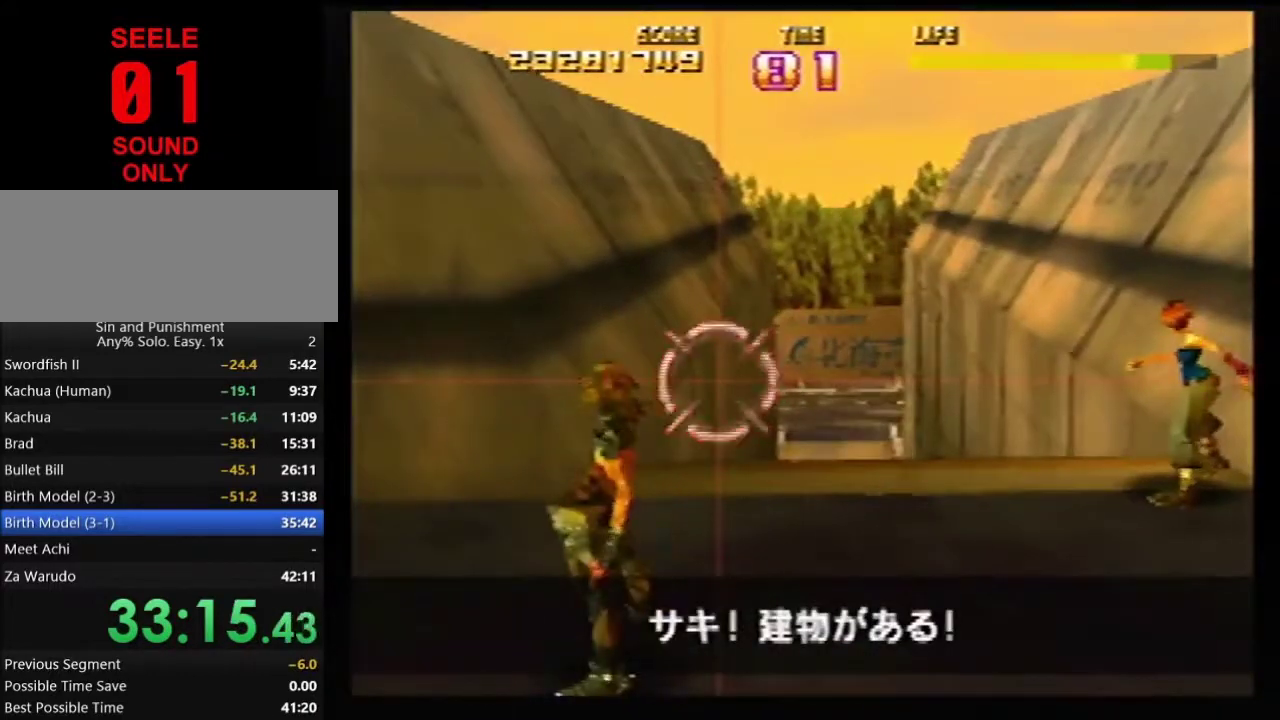
Gameplay with a controller (Nintendo layout); each line is a JSON object with the inputs held at the frame after it (dt_ms = milliseconds from this image to that frame). Not read: L3 R3.
{"dt_ms": 500, "buttons": [], "left_stick": "center"}
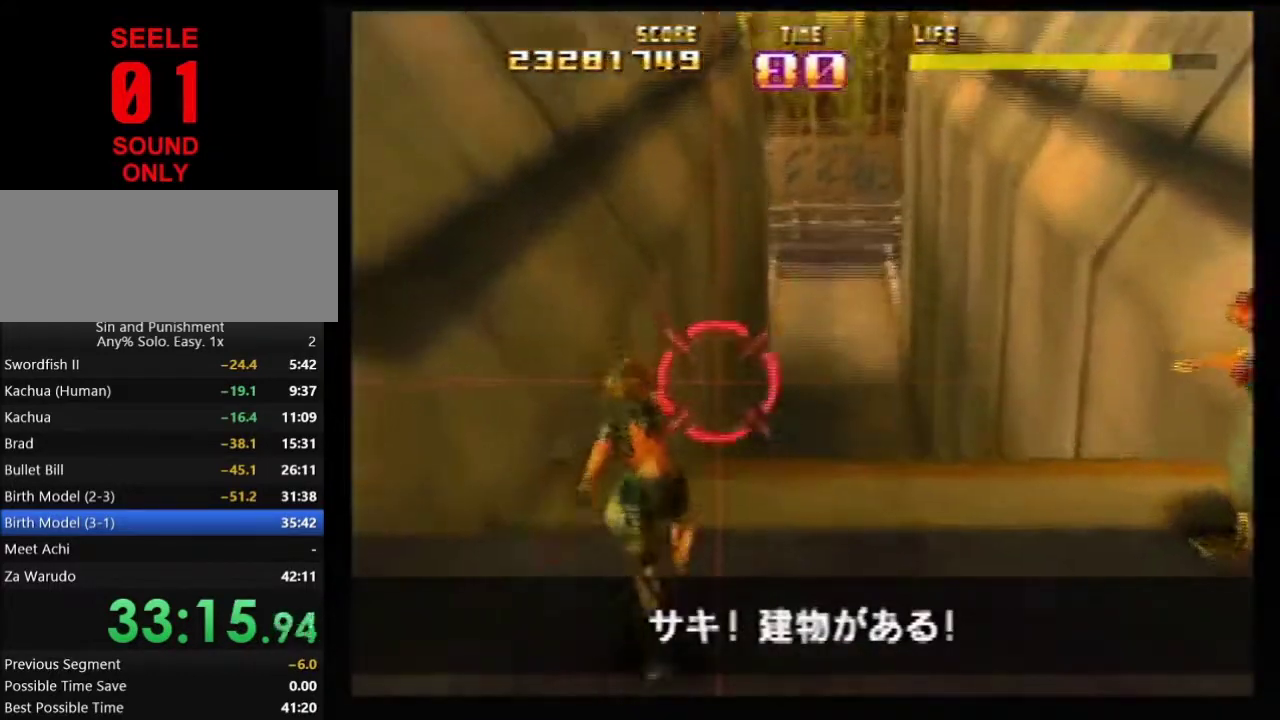
{"dt_ms": 467, "buttons": ["R1", "C_LEFT"], "left_stick": "center"}
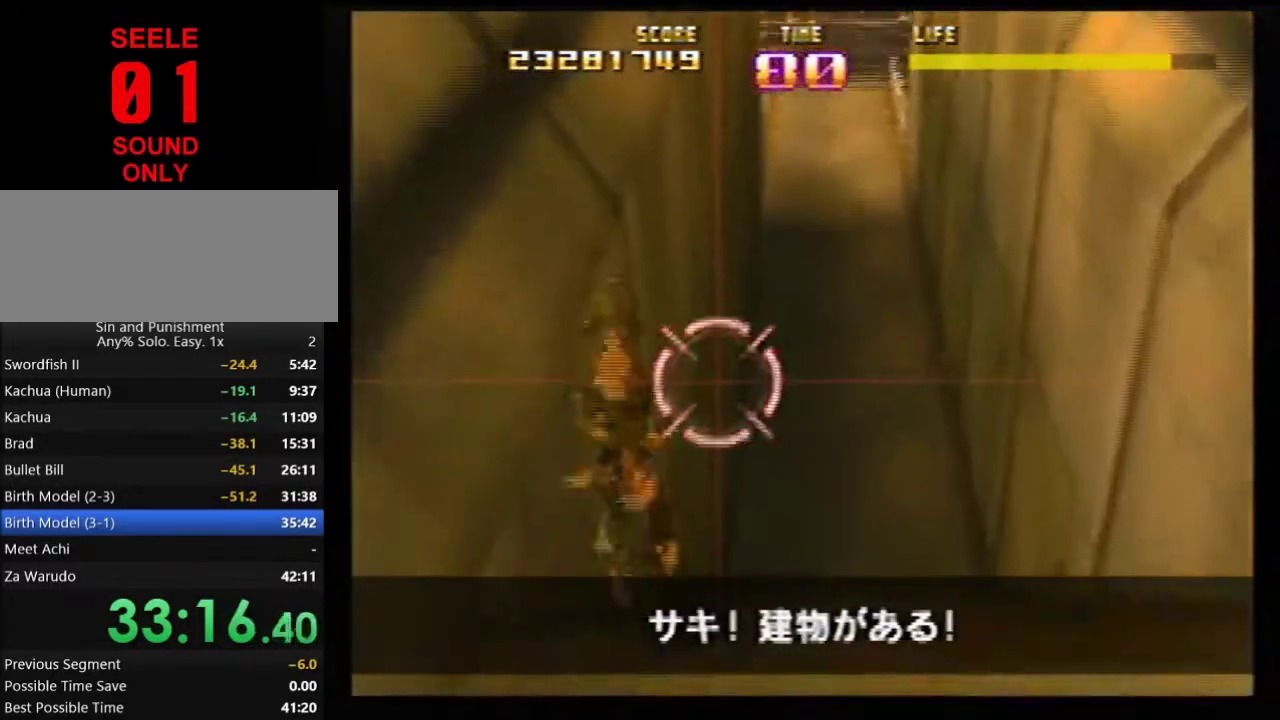
{"dt_ms": 401, "buttons": ["R1", "C_LEFT"], "left_stick": "center"}
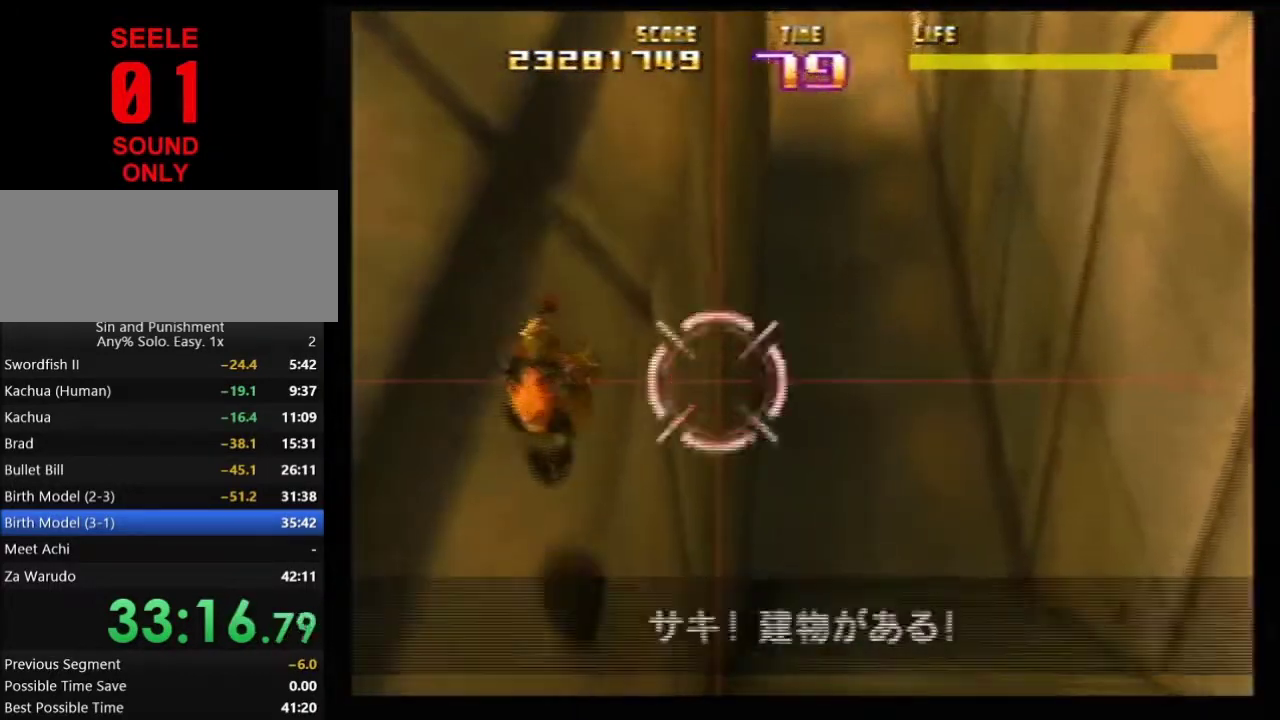
{"dt_ms": 600, "buttons": ["C_LEFT"], "left_stick": "center"}
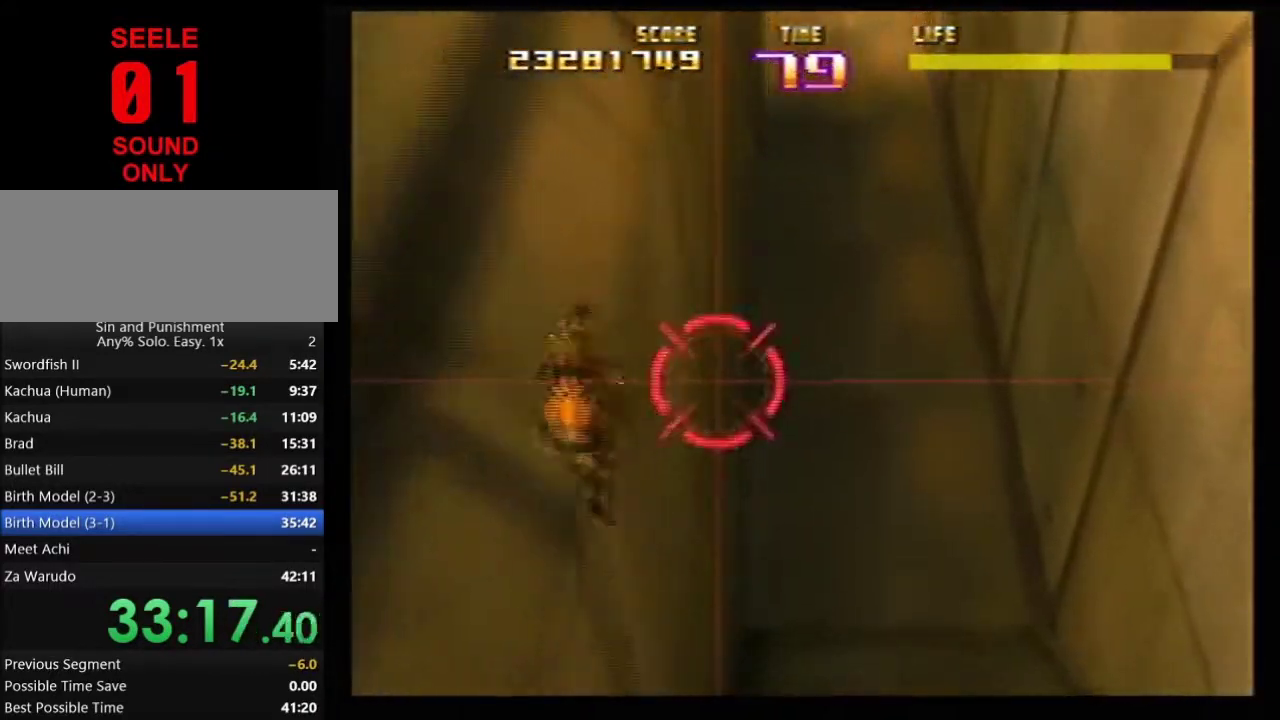
{"dt_ms": 501, "buttons": ["C_LEFT"], "left_stick": "center"}
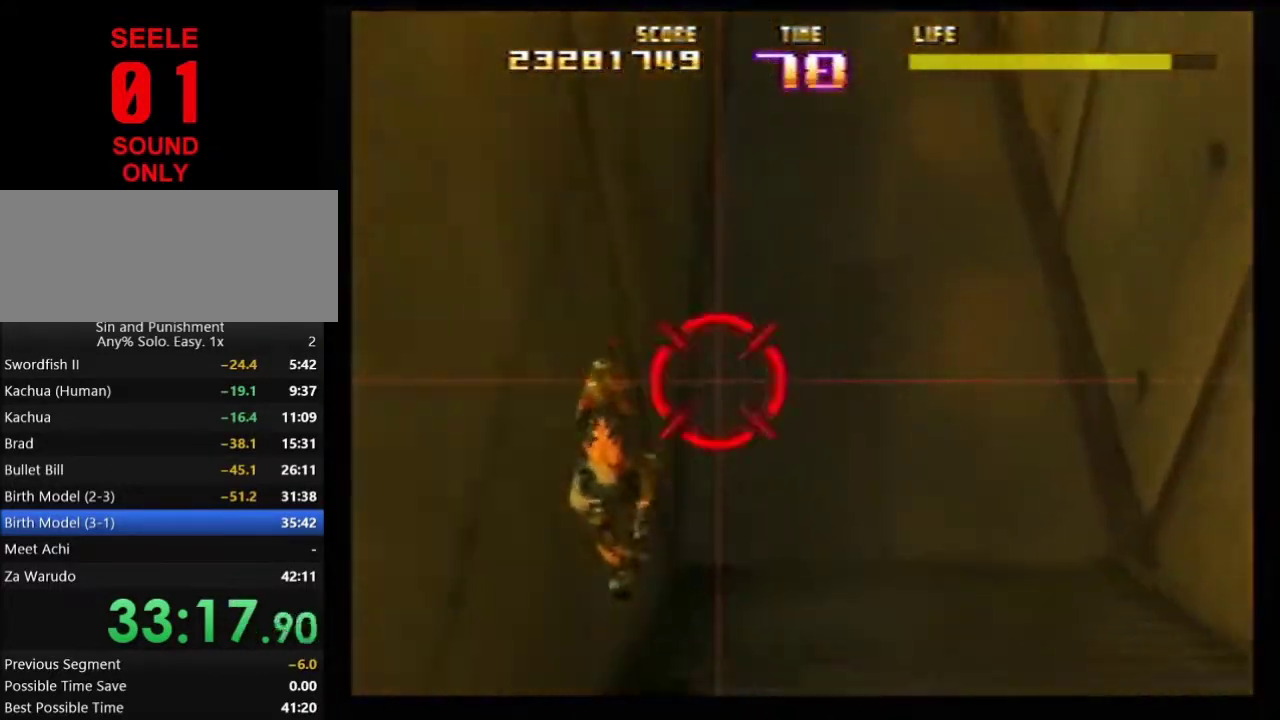
{"dt_ms": 300, "buttons": ["C_LEFT"], "left_stick": "up"}
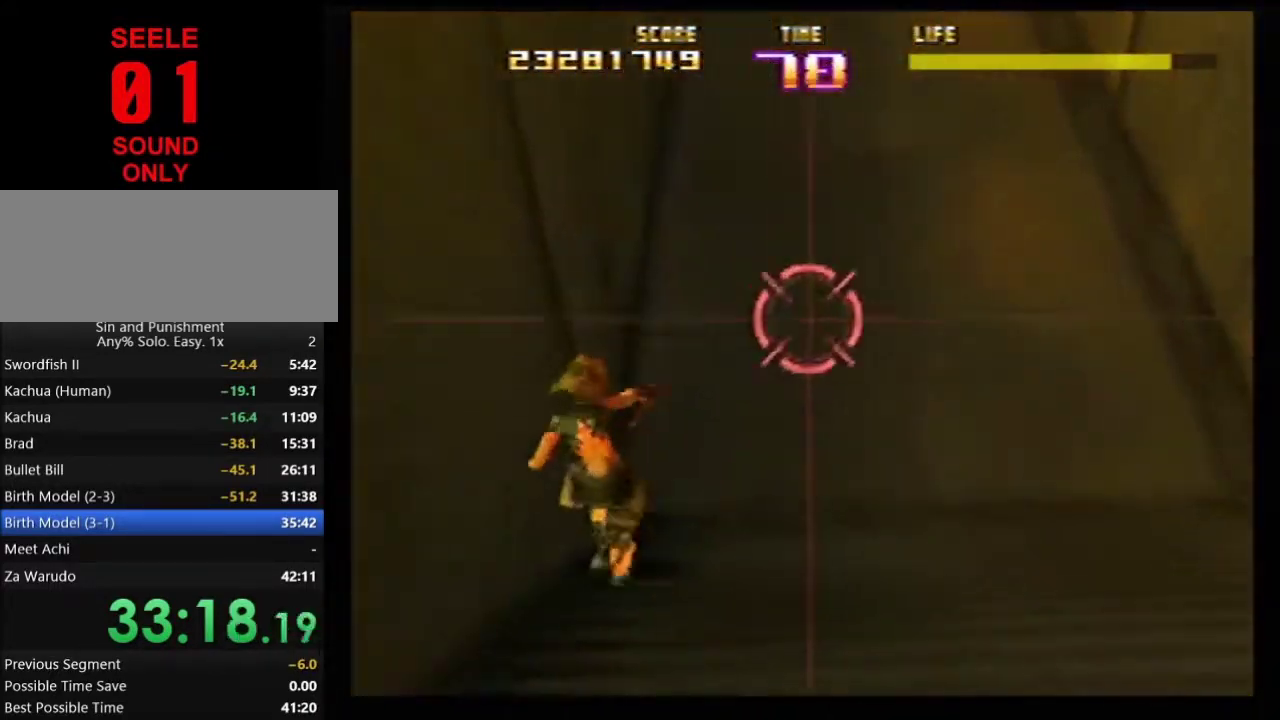
{"dt_ms": 701, "buttons": ["C_RIGHT"], "left_stick": "up-left"}
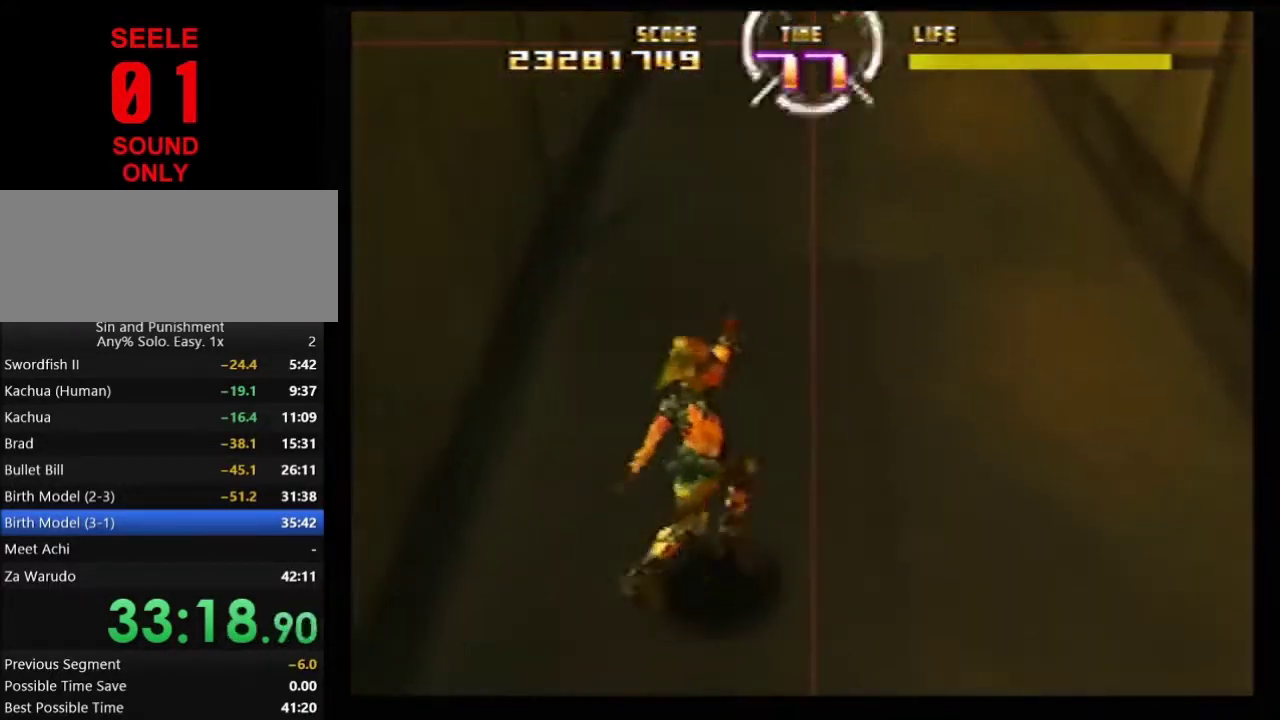
{"dt_ms": 500, "buttons": ["Z"], "left_stick": "center"}
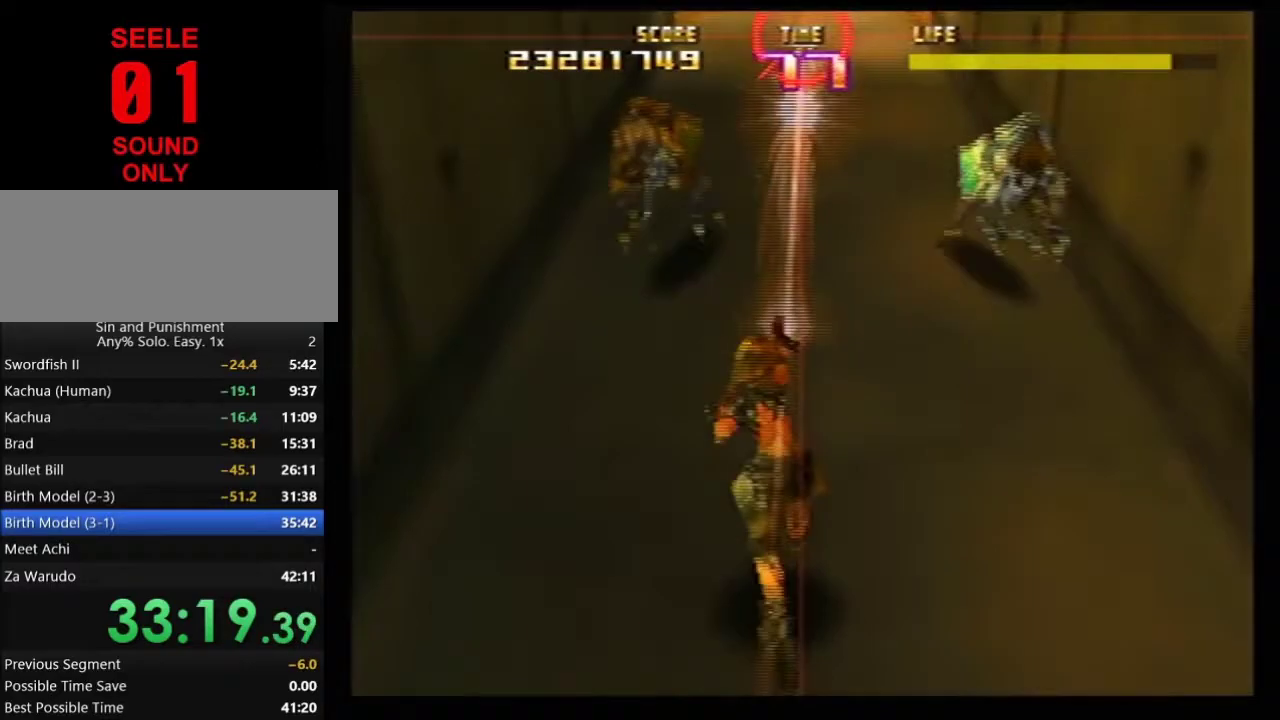
{"dt_ms": 301, "buttons": ["Z"], "left_stick": "down"}
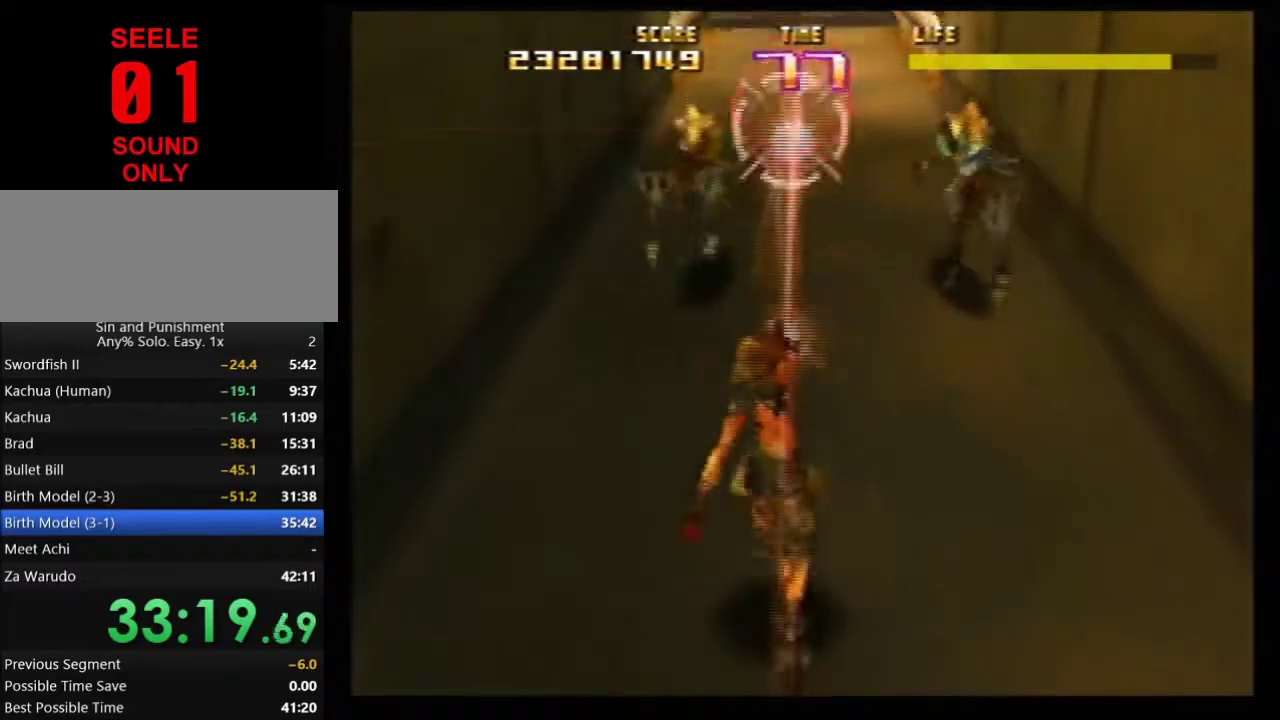
{"dt_ms": 700, "buttons": ["Z"], "left_stick": "down-right"}
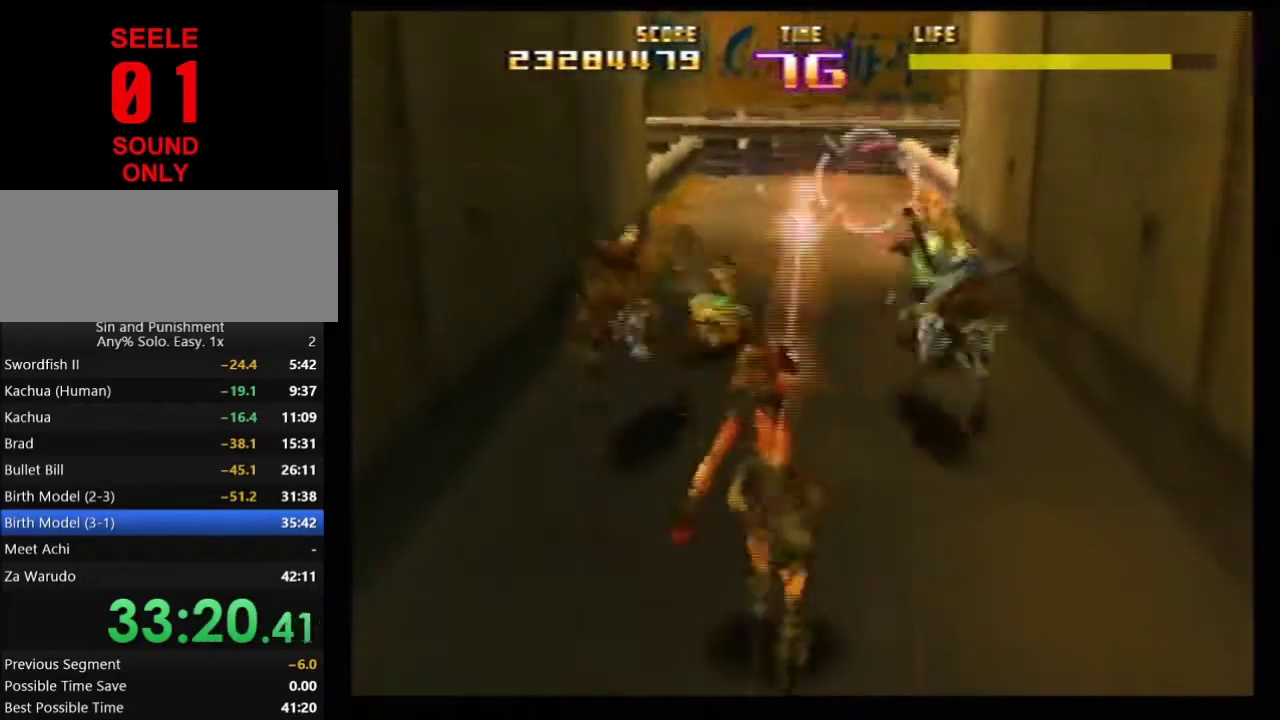
{"dt_ms": 701, "buttons": ["Z"], "left_stick": "down-left"}
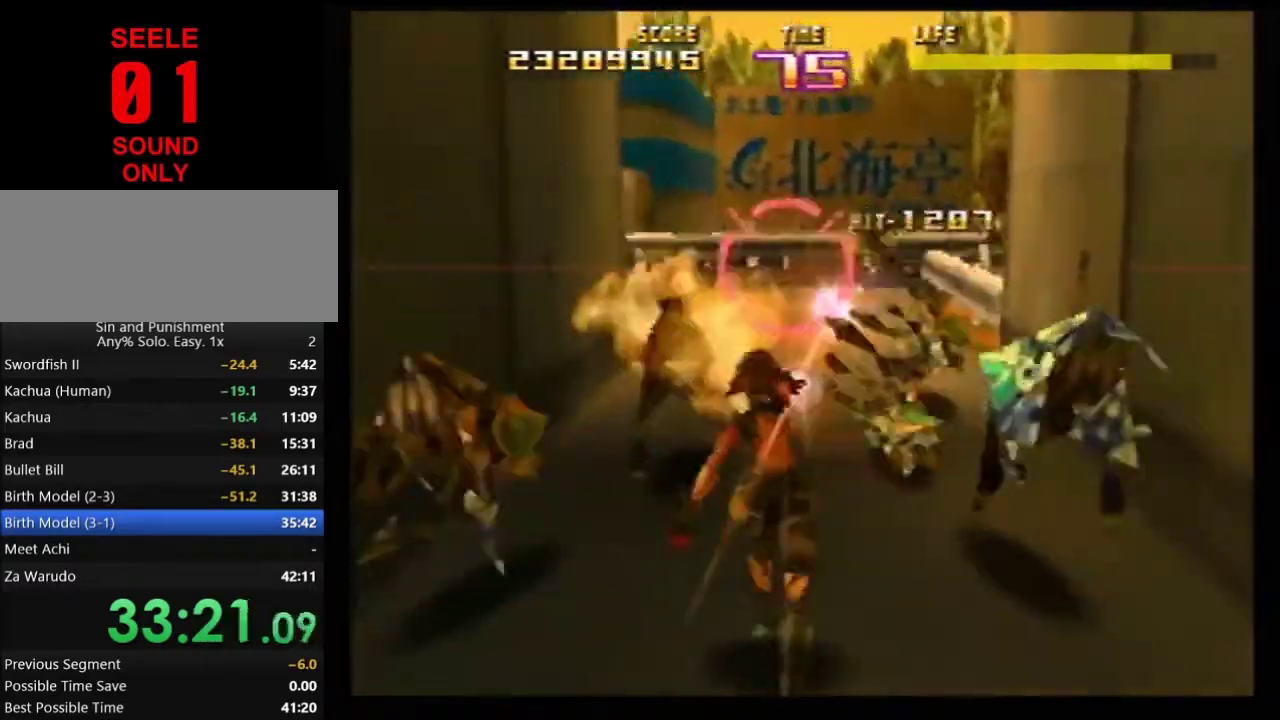
{"dt_ms": 300, "buttons": ["Z"], "left_stick": "center"}
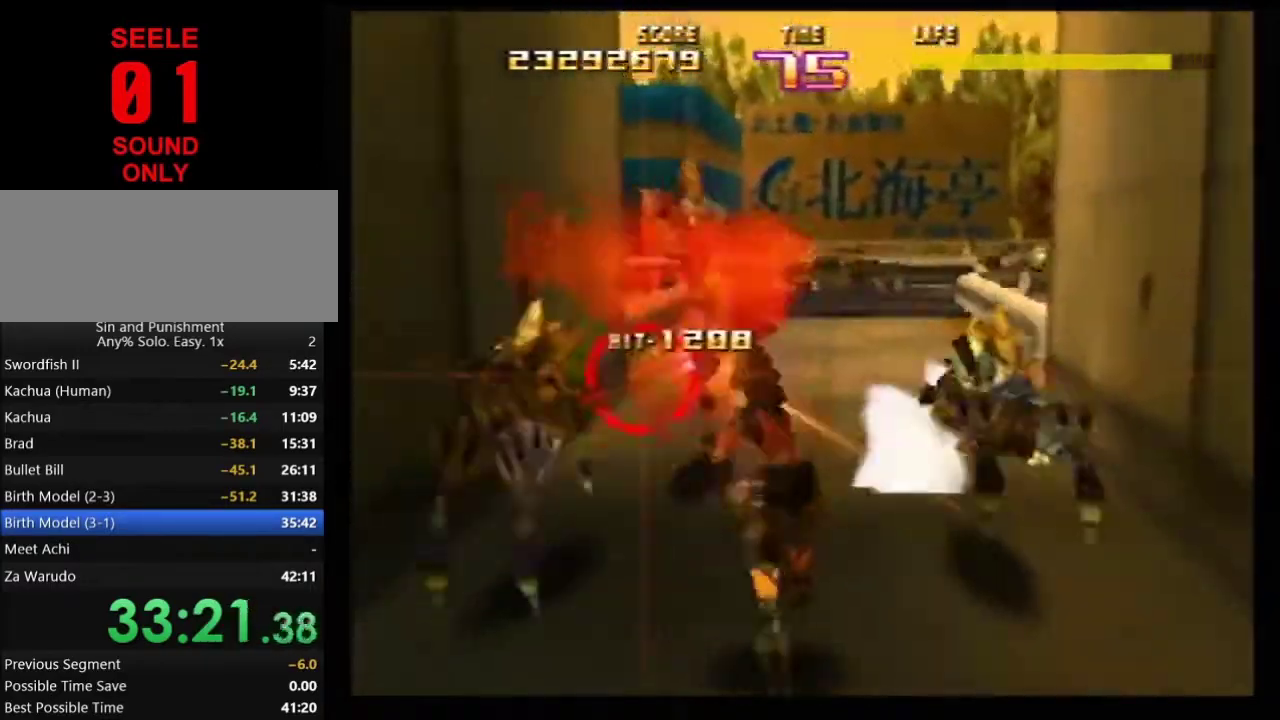
{"dt_ms": 501, "buttons": ["Z"], "left_stick": "right"}
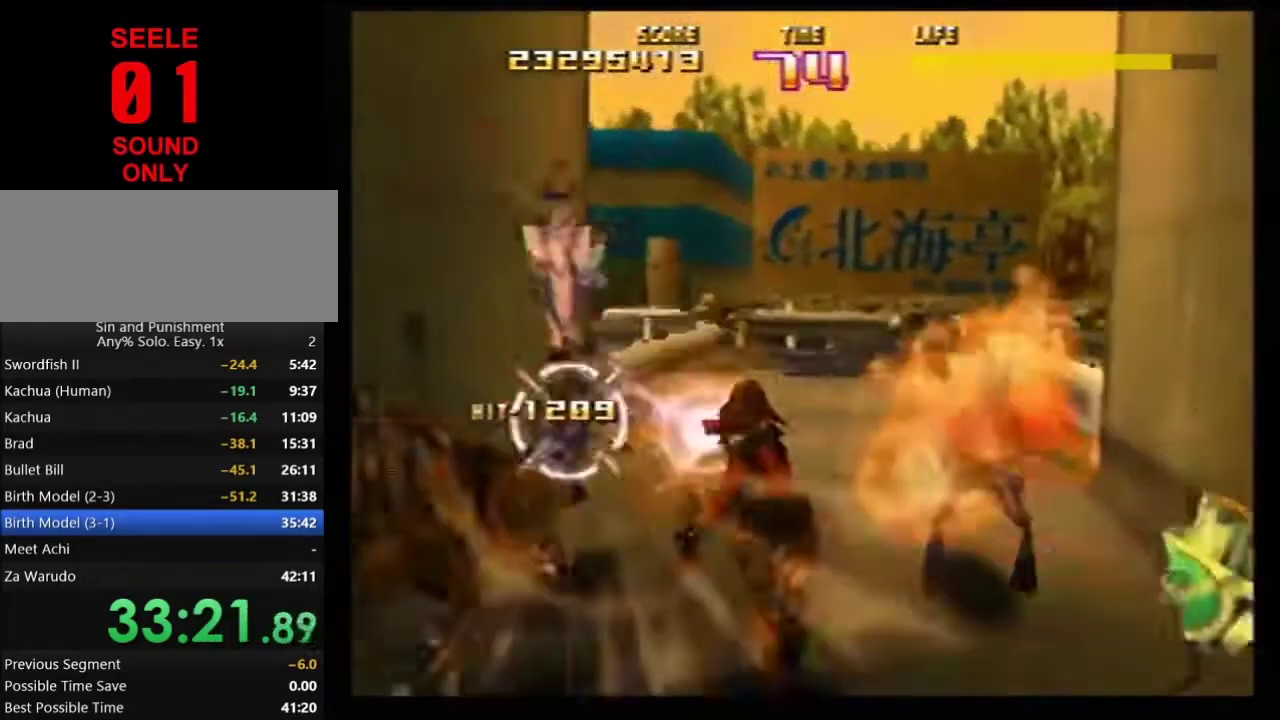
{"dt_ms": 500, "buttons": ["Z", "C_RIGHT"], "left_stick": "right"}
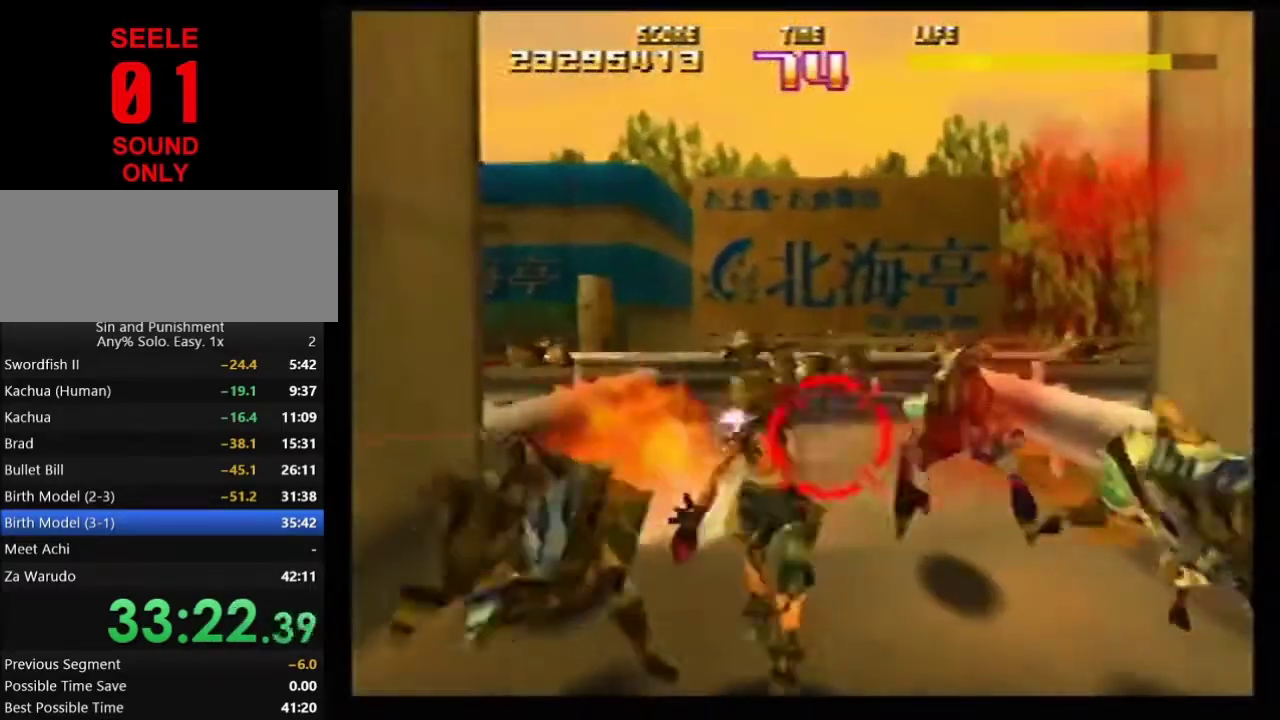
{"dt_ms": 301, "buttons": ["Z"], "left_stick": "right"}
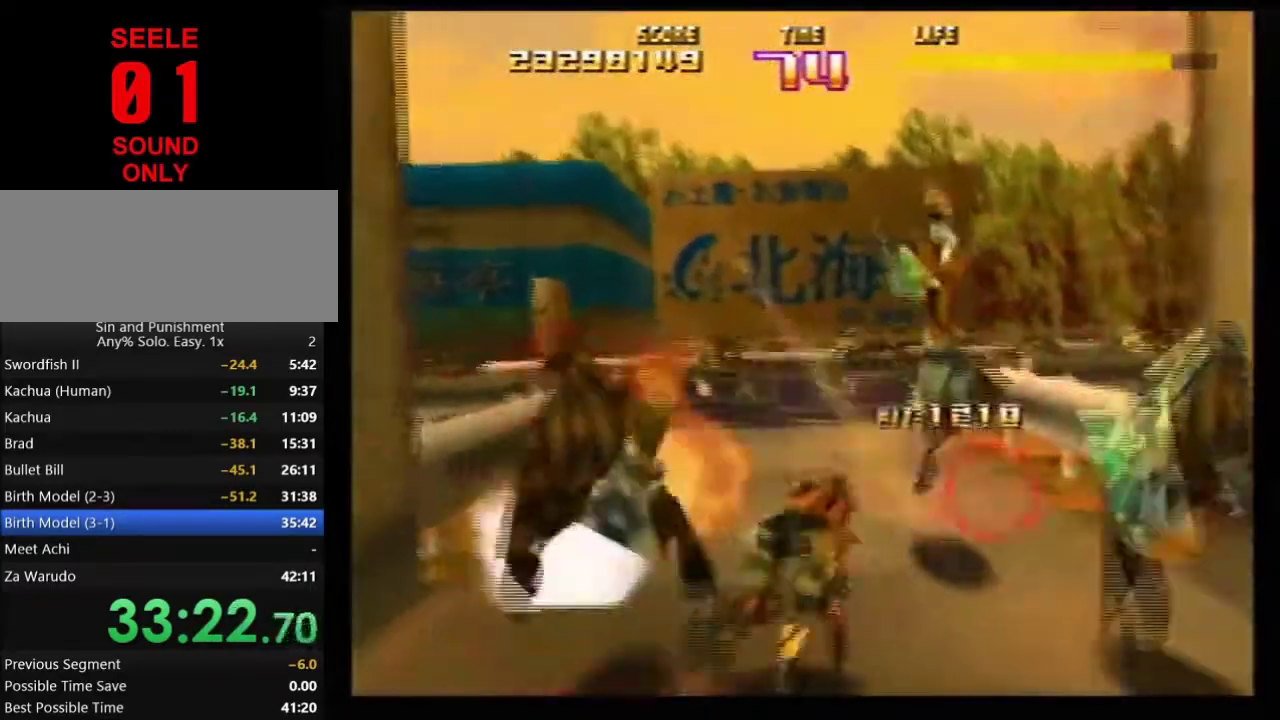
{"dt_ms": 901, "buttons": ["B", "C_RIGHT"], "left_stick": "left"}
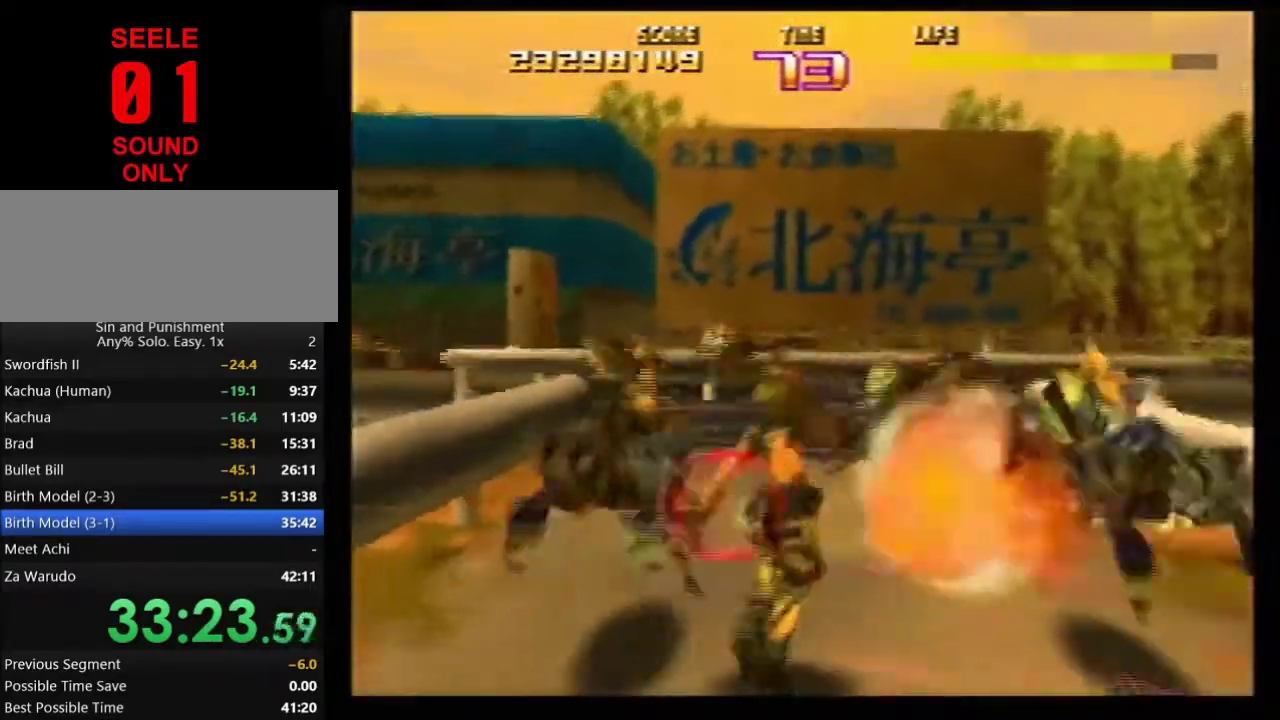
{"dt_ms": 300, "buttons": ["Z", "C_RIGHT"], "left_stick": "right"}
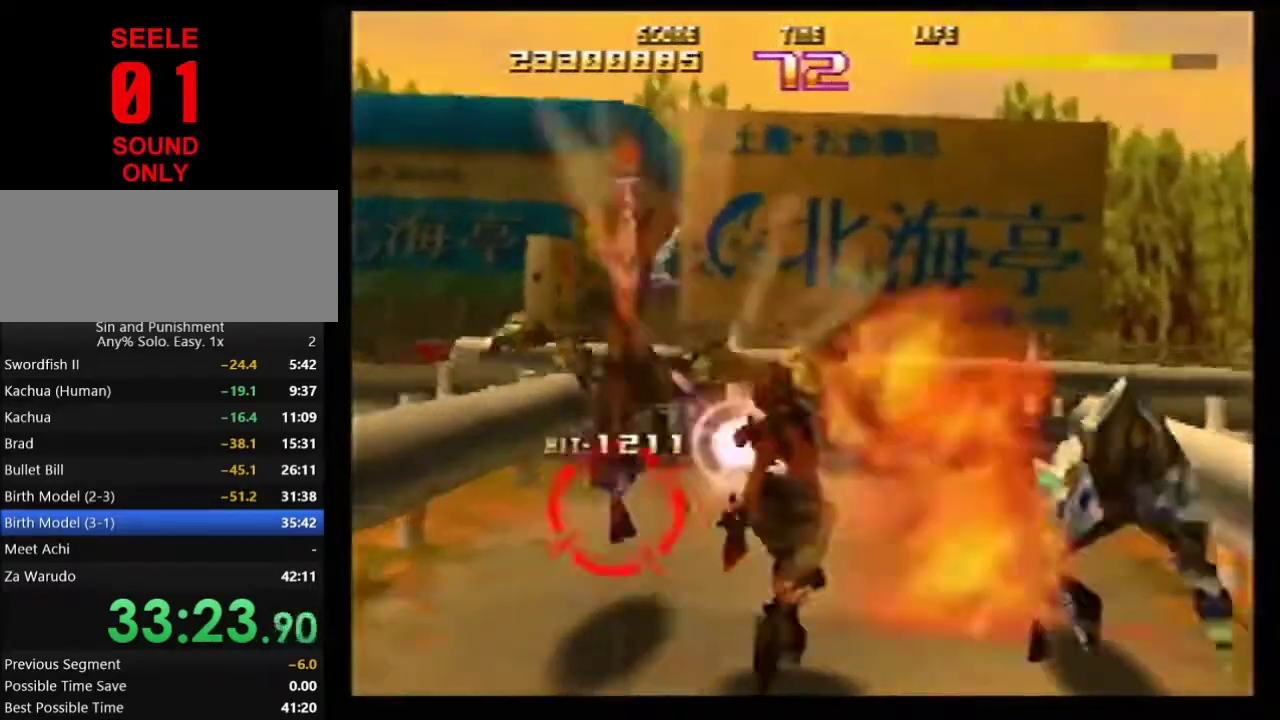
{"dt_ms": 701, "buttons": ["Z"], "left_stick": "left"}
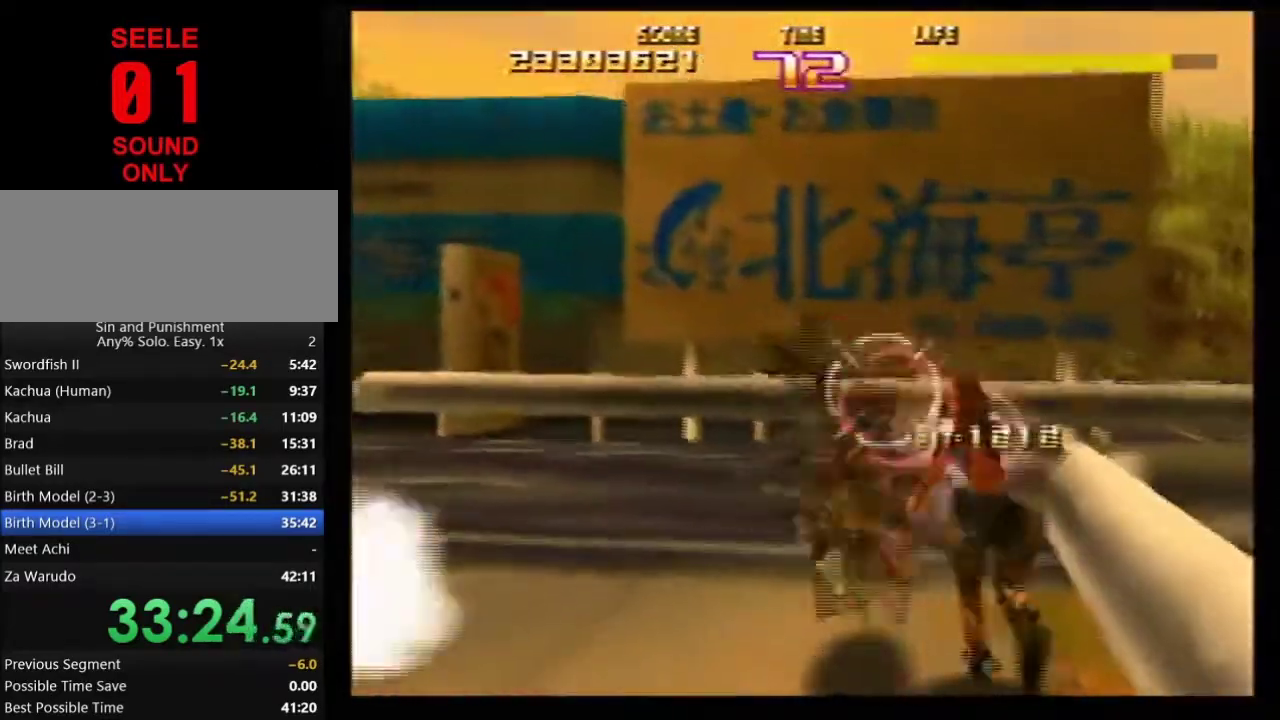
{"dt_ms": 300, "buttons": ["Z", "C_LEFT"], "left_stick": "left"}
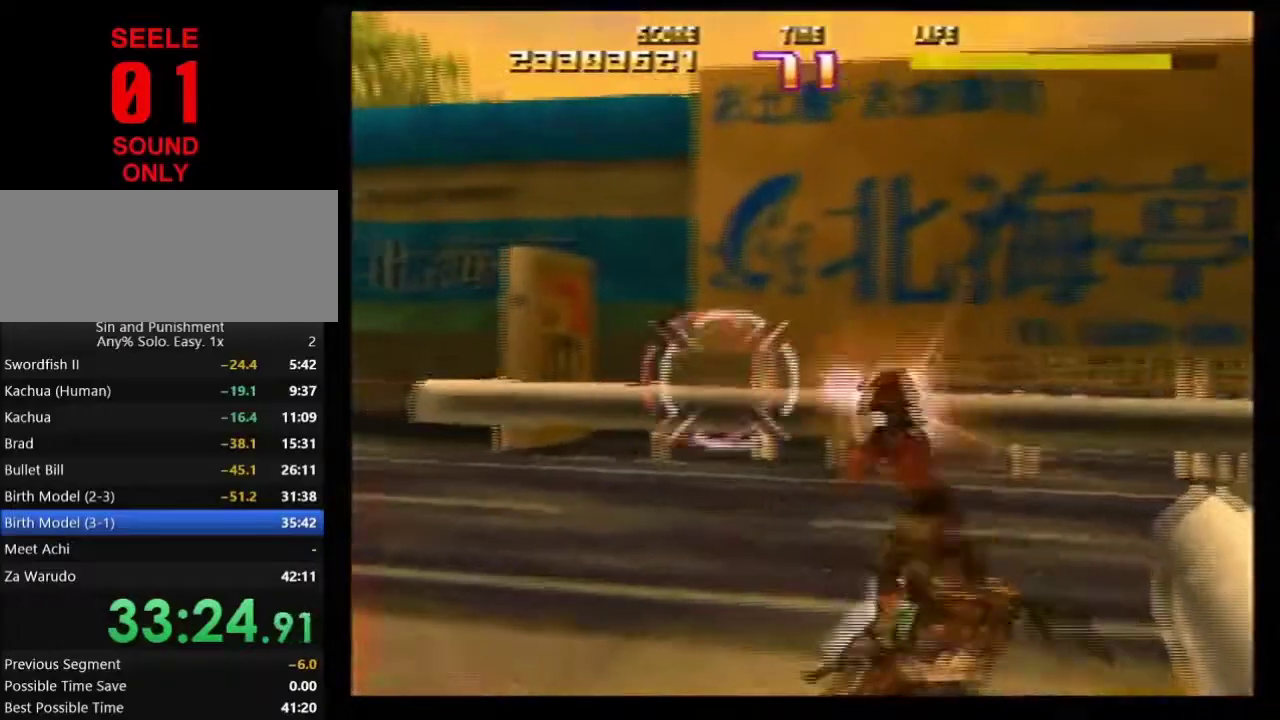
{"dt_ms": 500, "buttons": ["Z"], "left_stick": "up-left"}
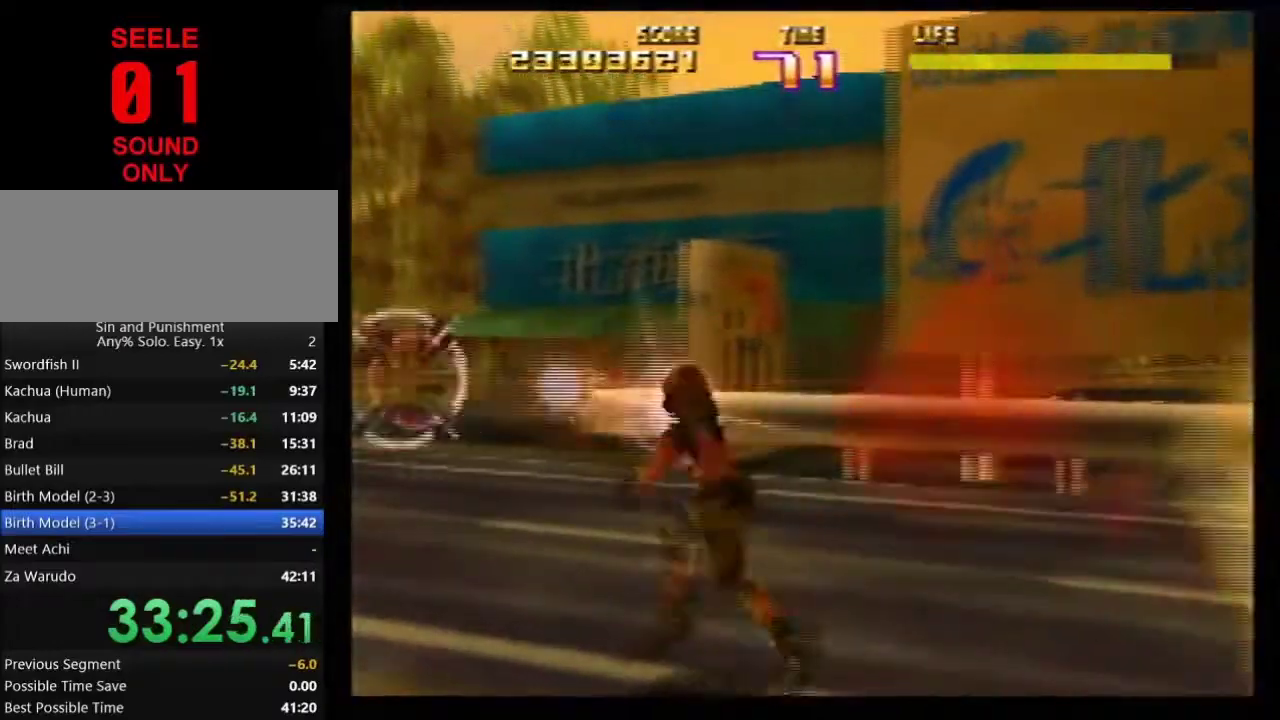
{"dt_ms": 401, "buttons": ["Z"], "left_stick": "up-right"}
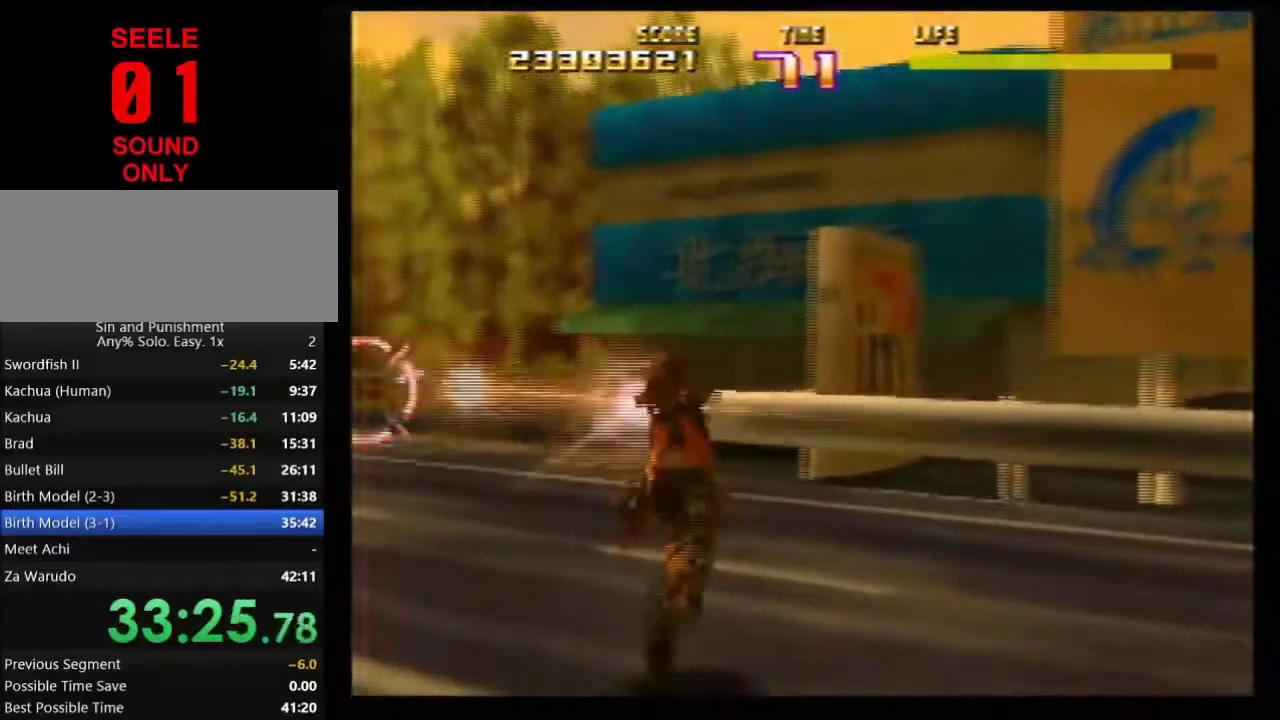
{"dt_ms": 600, "buttons": ["Z"], "left_stick": "up-right"}
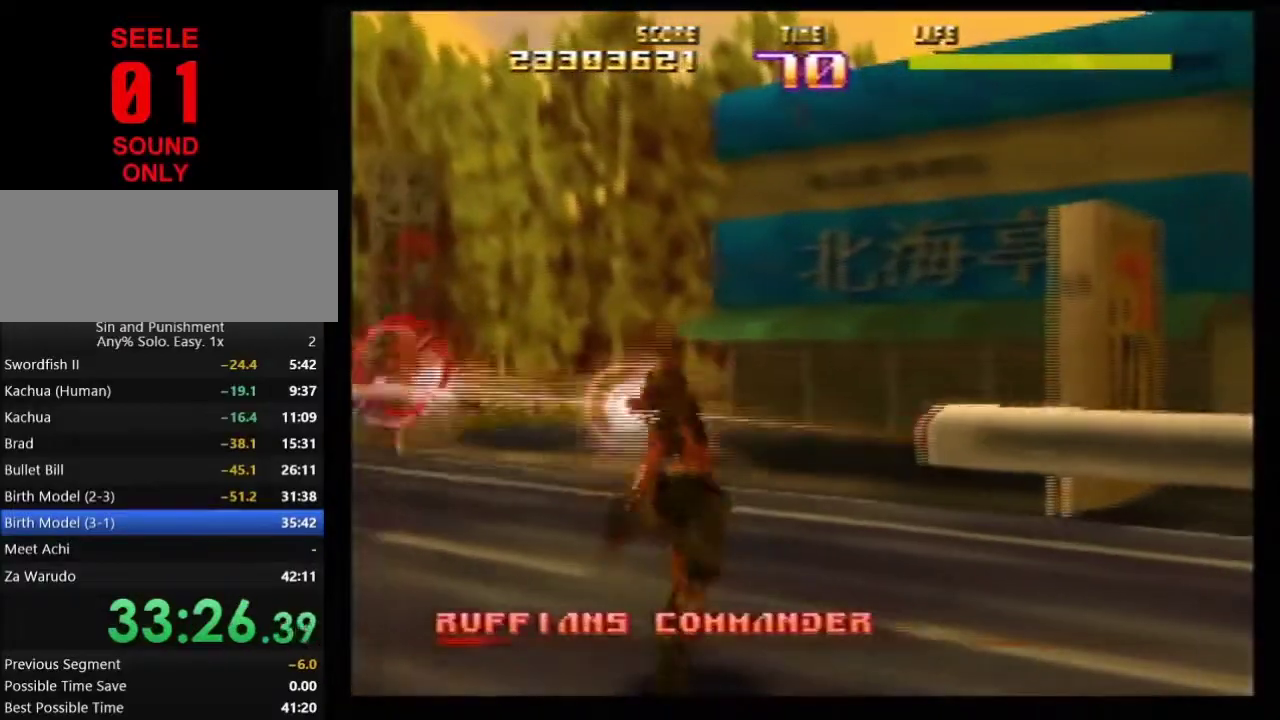
{"dt_ms": 301, "buttons": ["Z"], "left_stick": "right"}
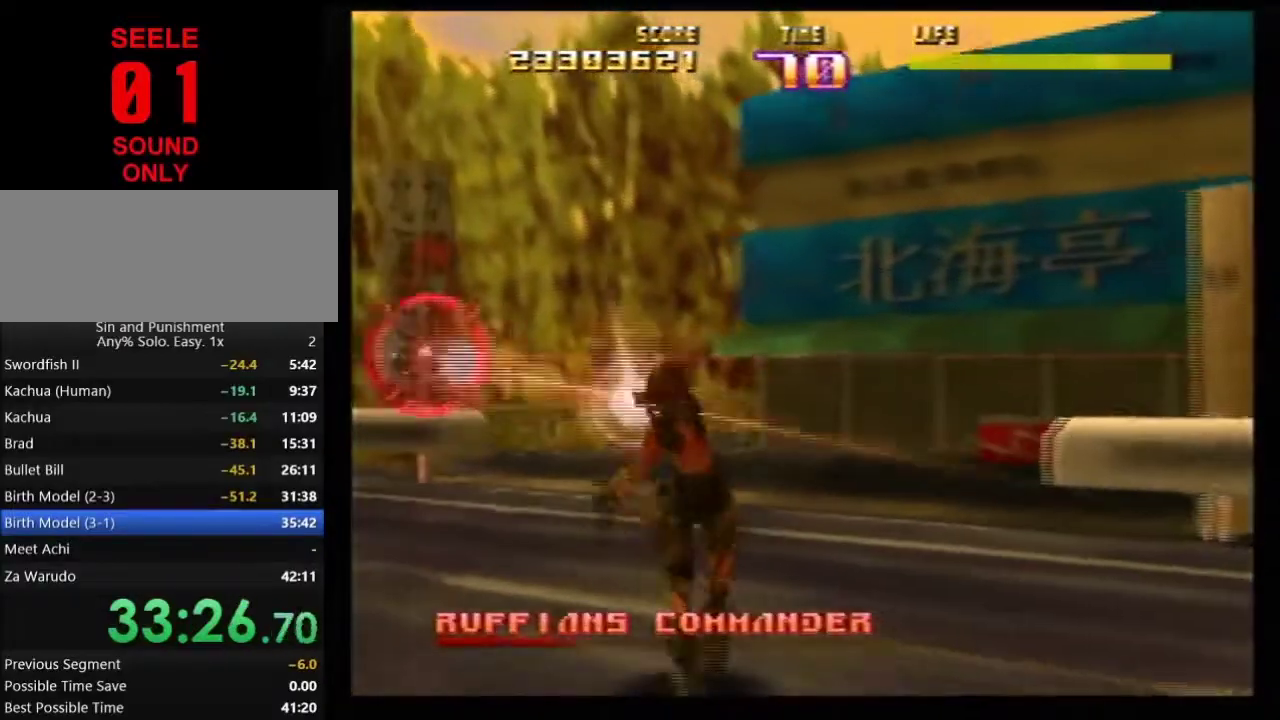
{"dt_ms": 700, "buttons": ["Z"], "left_stick": "right"}
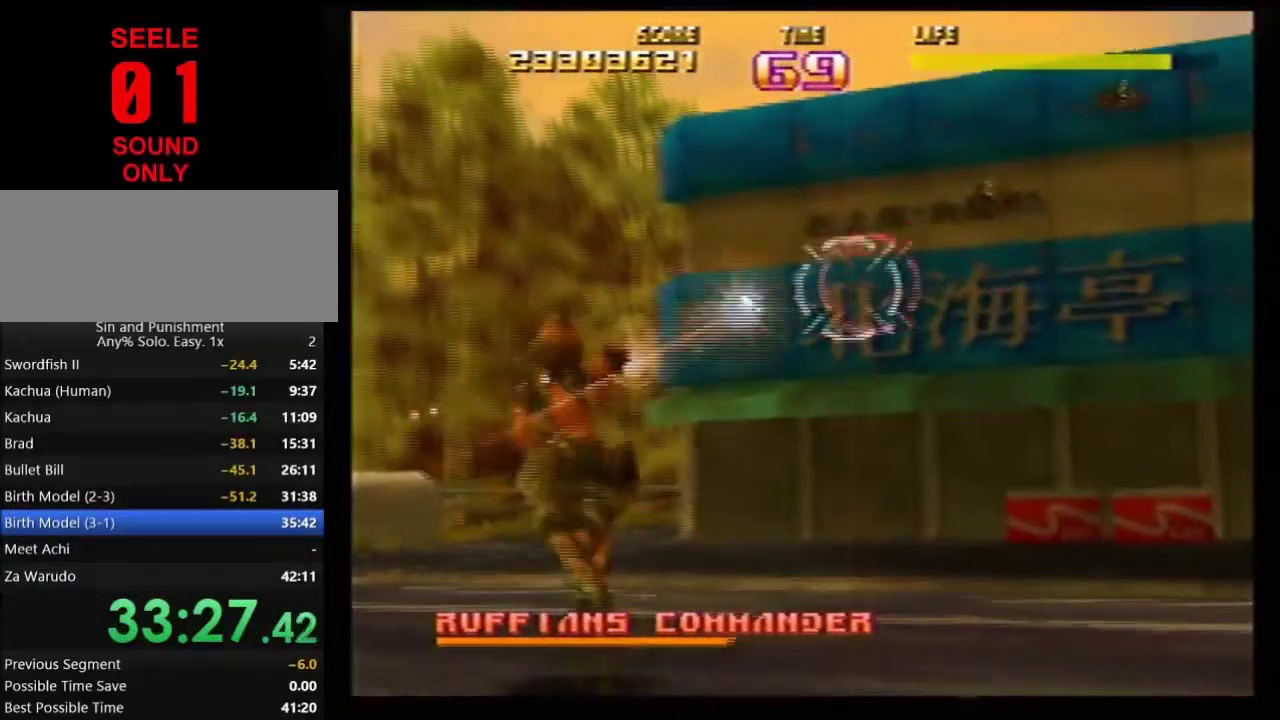
{"dt_ms": 501, "buttons": ["Z", "C_RIGHT"], "left_stick": "center"}